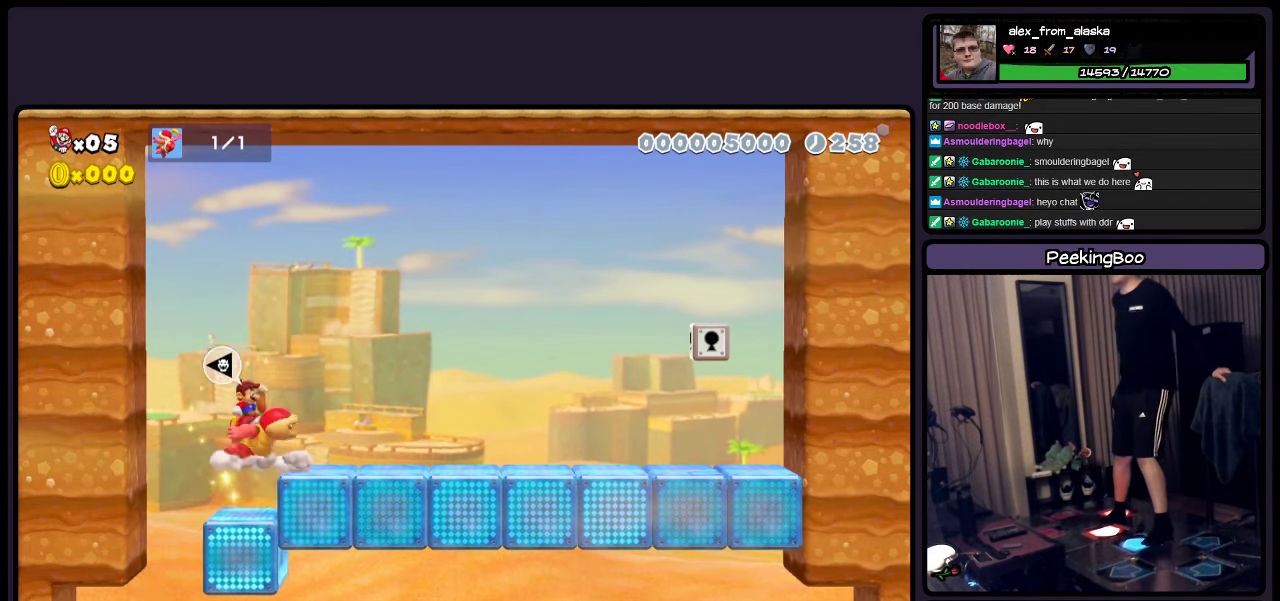
Gameplay with a controller (Nintendo layout); each line is a JSON object with the inputs held at the frame after it. "events" lists button and stick changes between this image and that frame as [ms after this image, input, new state], when the widget could be followed in between. Not read: L3 R3.
{"buttons": ["Y", "DPAD_RIGHT"], "events": [[500, "A", "up"]]}
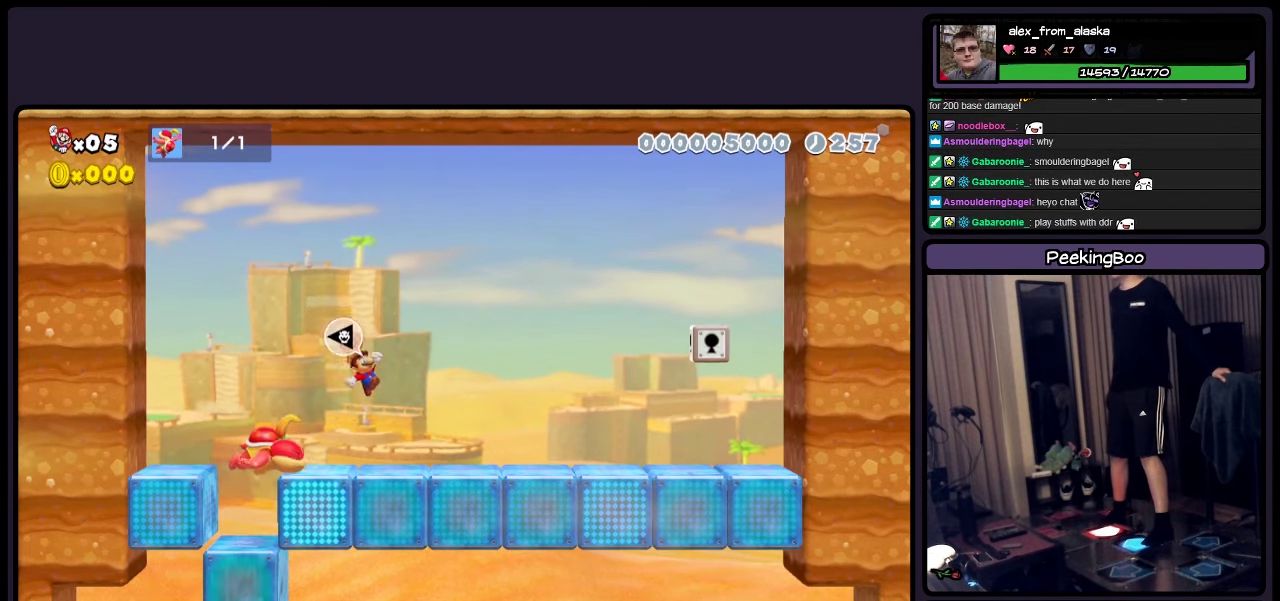
{"buttons": ["Y", "DPAD_RIGHT"], "events": []}
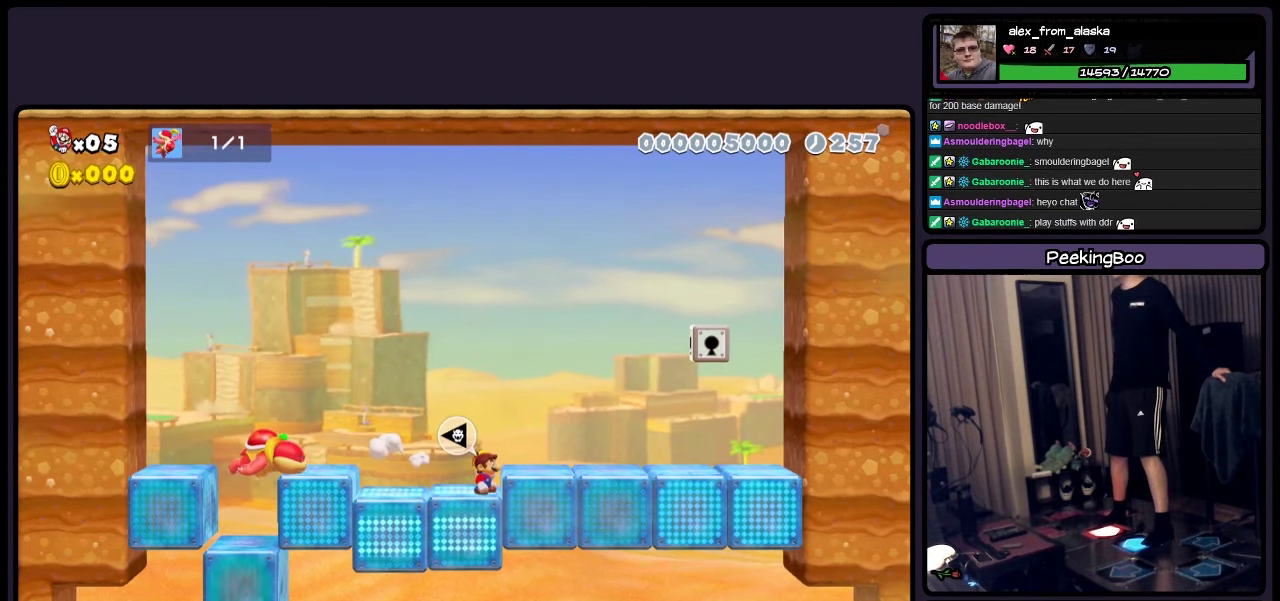
{"buttons": ["A", "Y", "DPAD_RIGHT"], "events": [[50, "A", "down"]]}
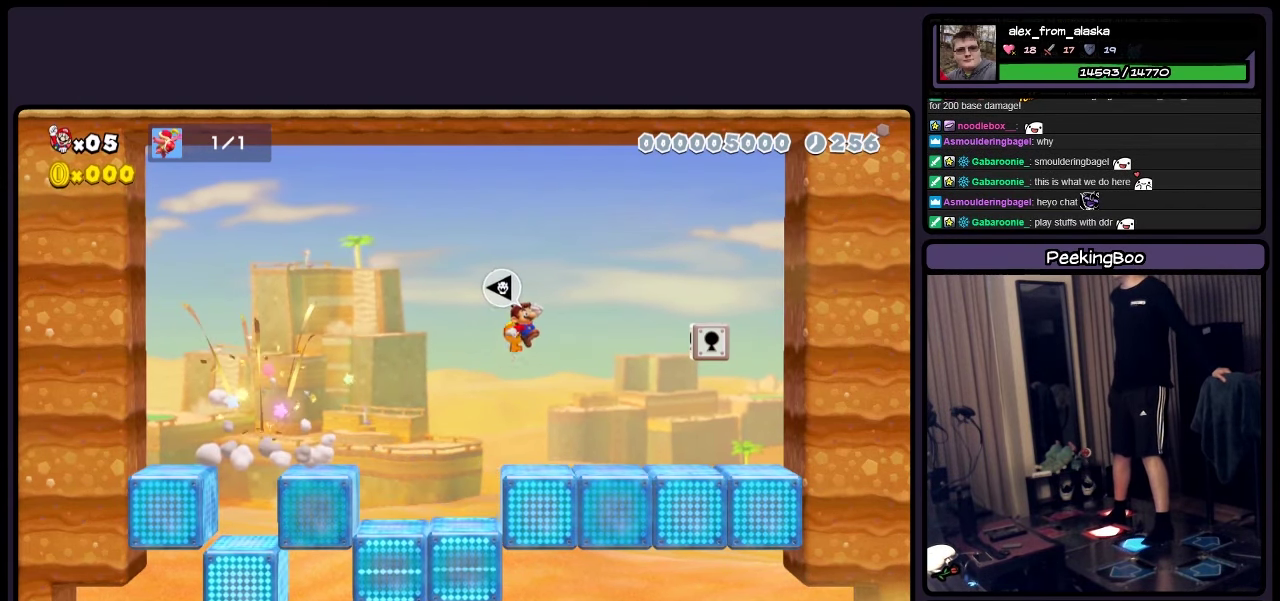
{"buttons": ["A", "Y", "DPAD_RIGHT"], "events": [[84, "A", "up"], [467, "A", "down"]]}
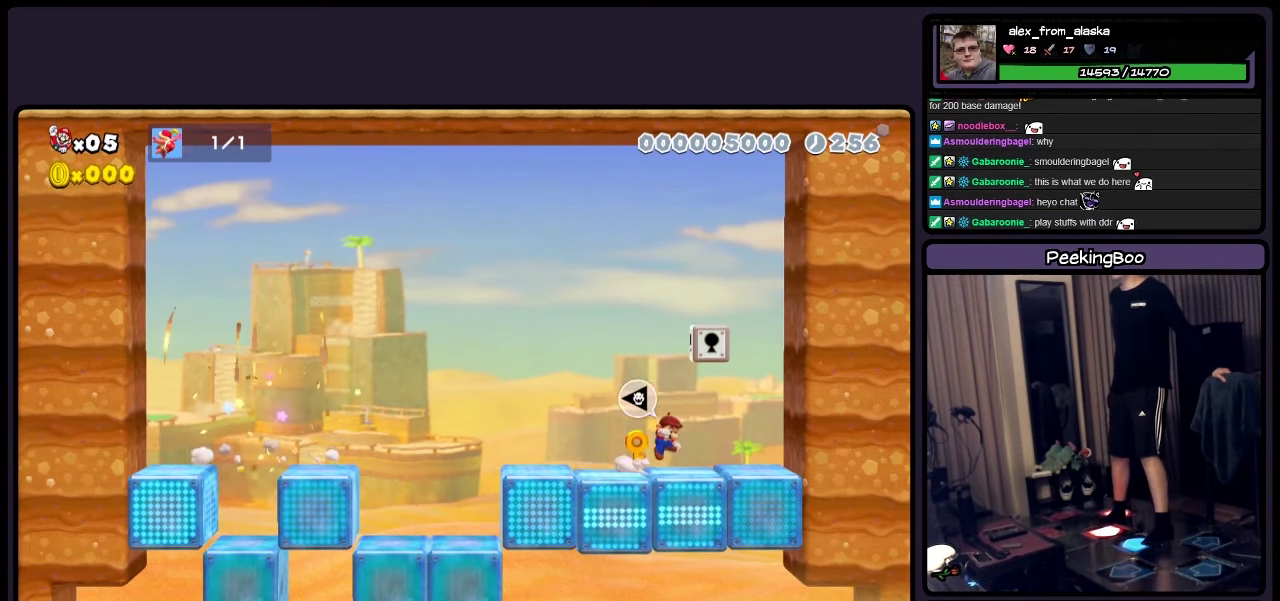
{"buttons": ["Y"], "events": [[83, "A", "up"], [500, "DPAD_RIGHT", "up"]]}
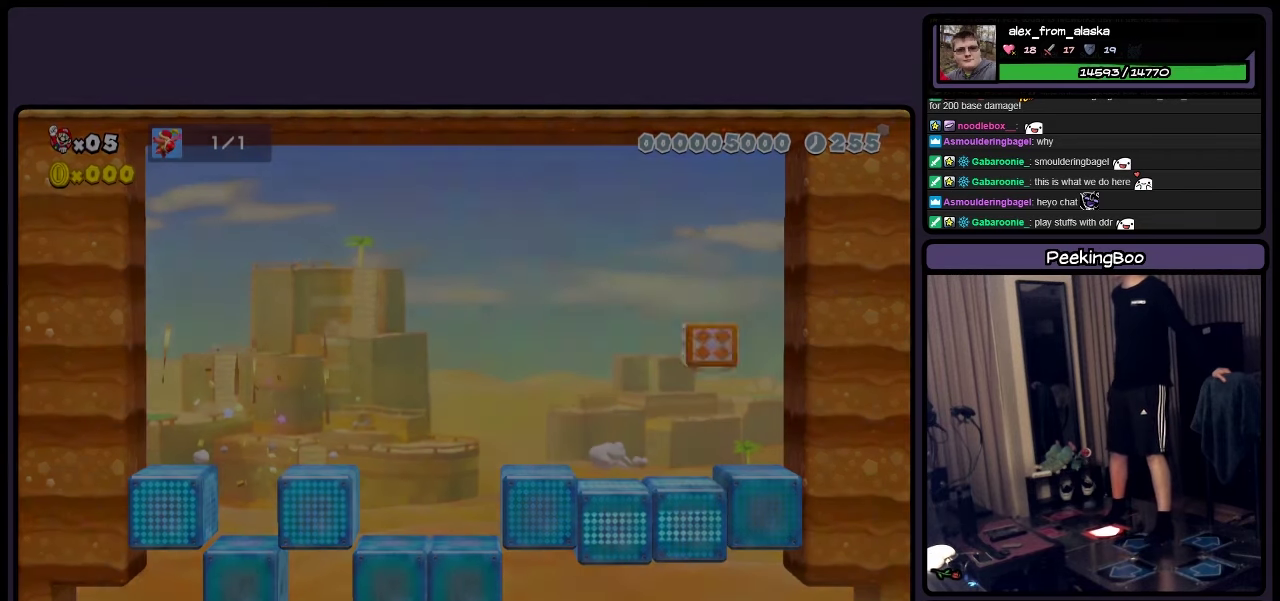
{"buttons": ["Y"], "events": []}
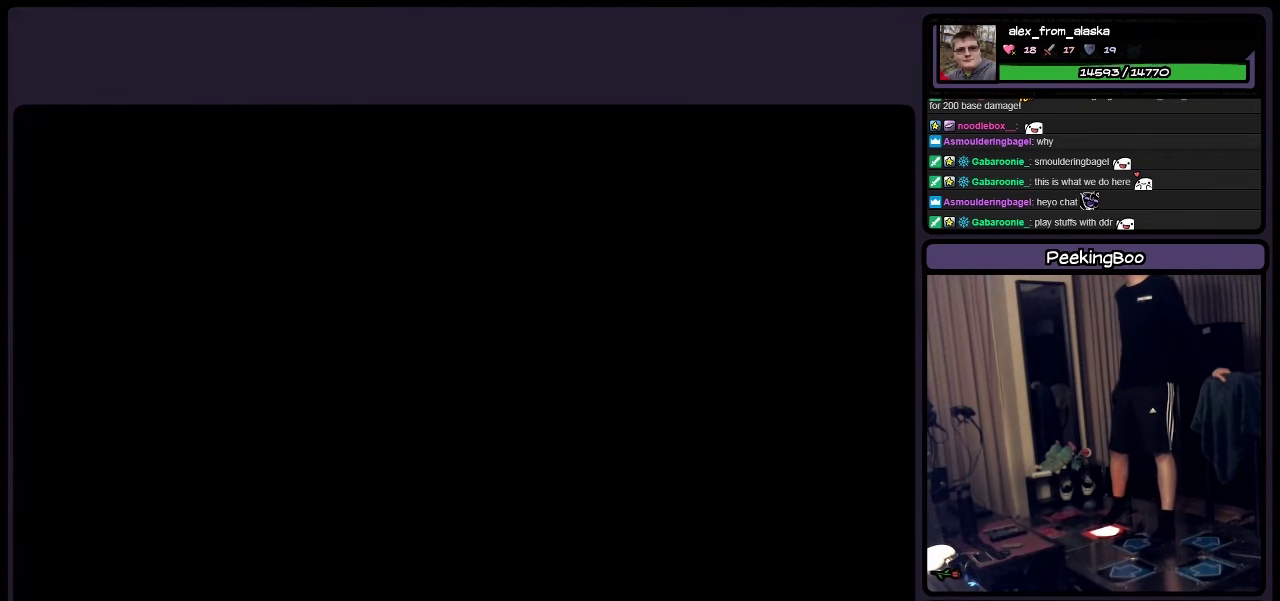
{"buttons": ["Y"], "events": [[50, "Y", "up"], [466, "Y", "down"]]}
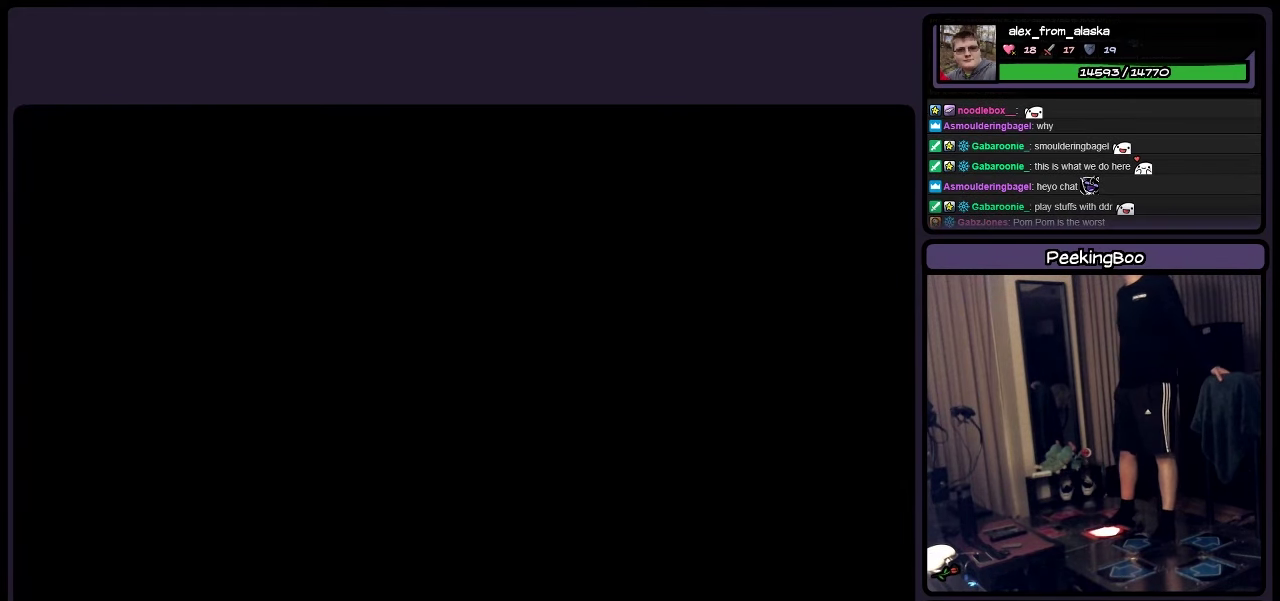
{"buttons": ["Y"], "events": []}
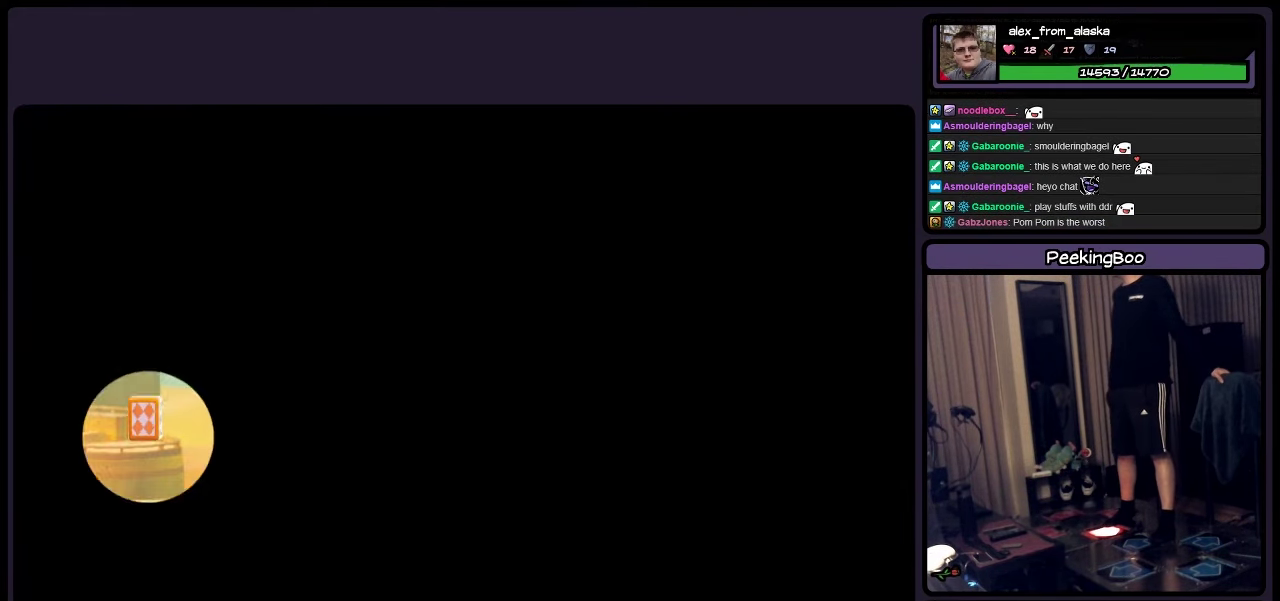
{"buttons": ["Y"], "events": []}
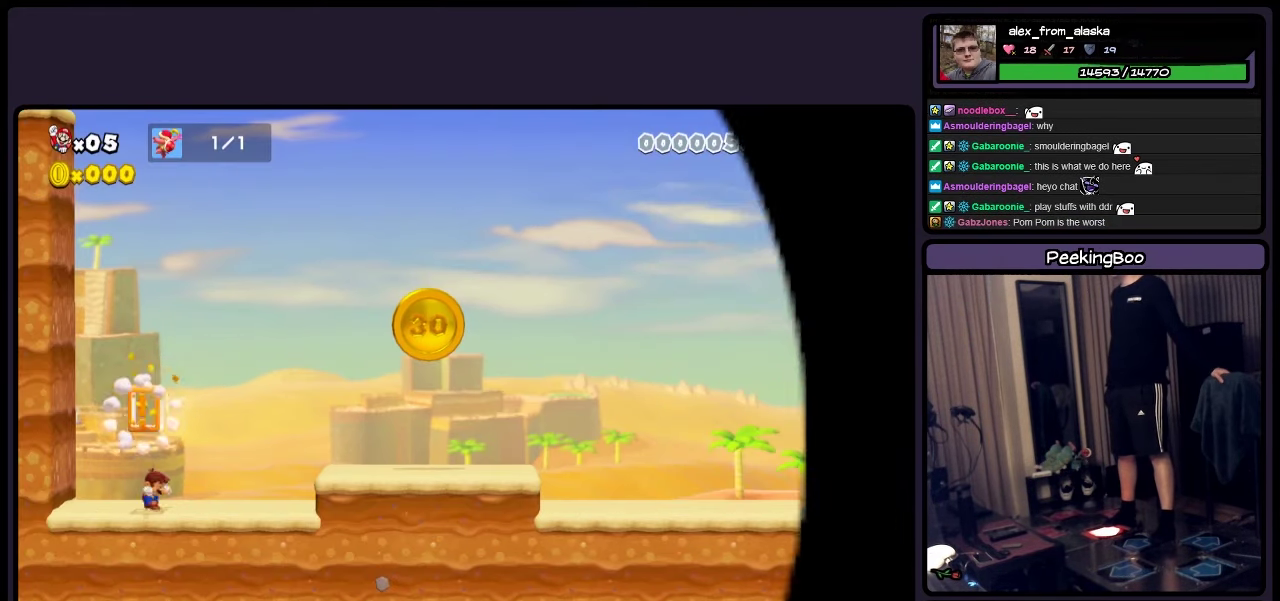
{"buttons": ["Y", "DPAD_RIGHT"], "events": [[416, "DPAD_RIGHT", "down"]]}
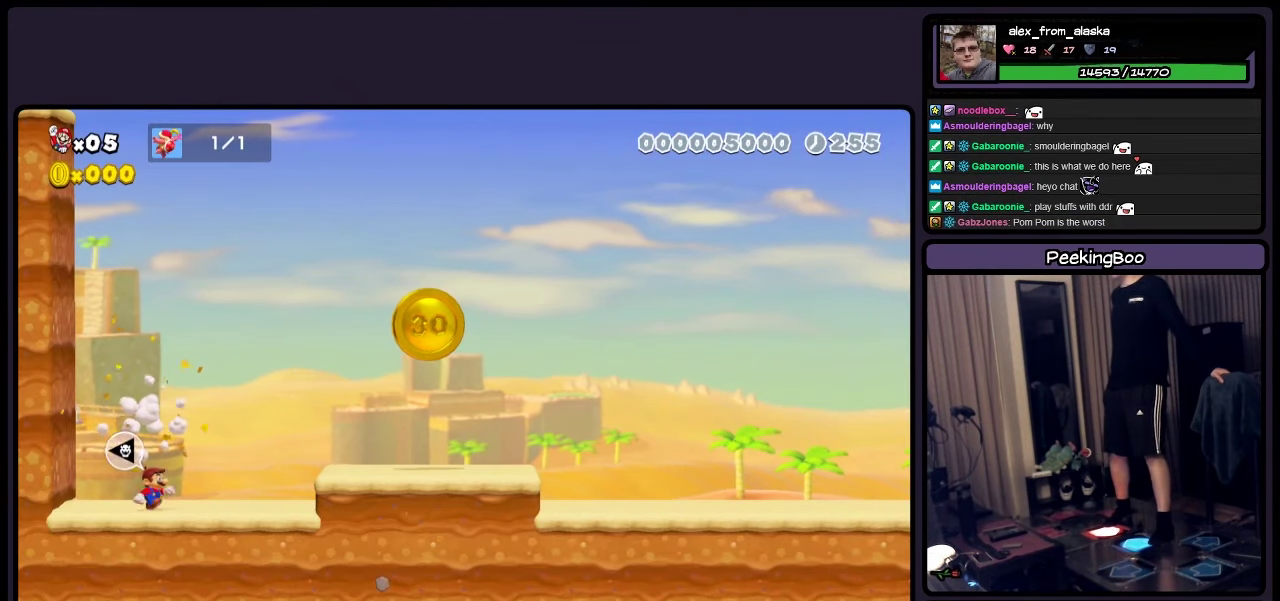
{"buttons": ["Y", "DPAD_RIGHT"], "events": [[383, "A", "down"], [500, "A", "up"]]}
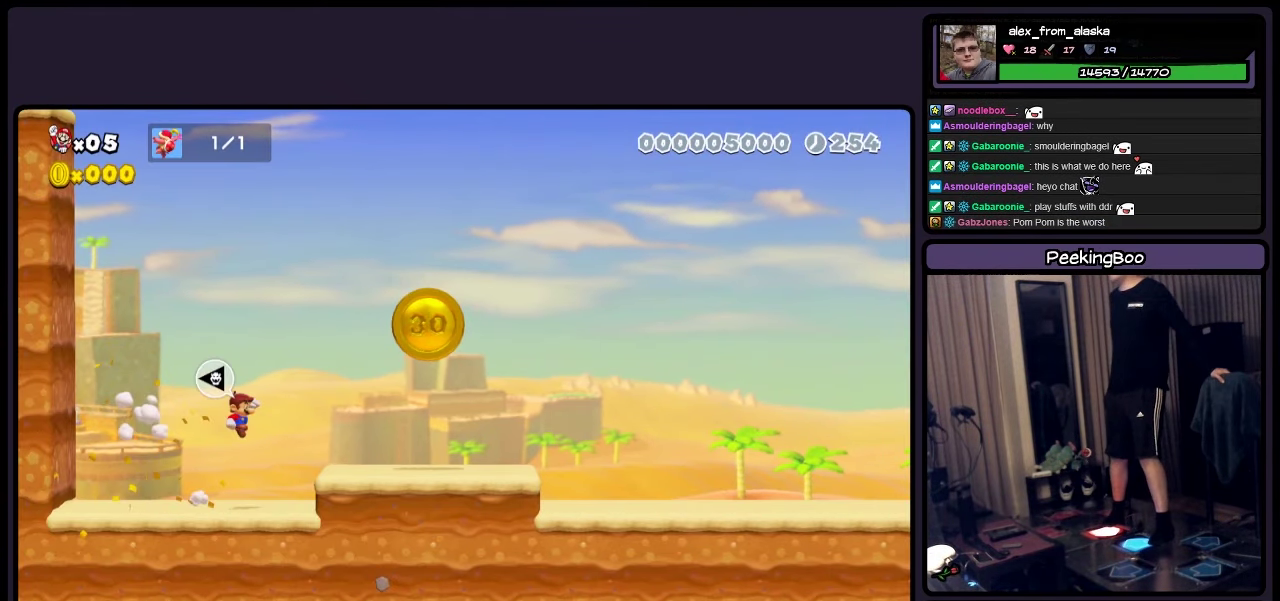
{"buttons": ["Y"], "events": [[133, "DPAD_RIGHT", "up"]]}
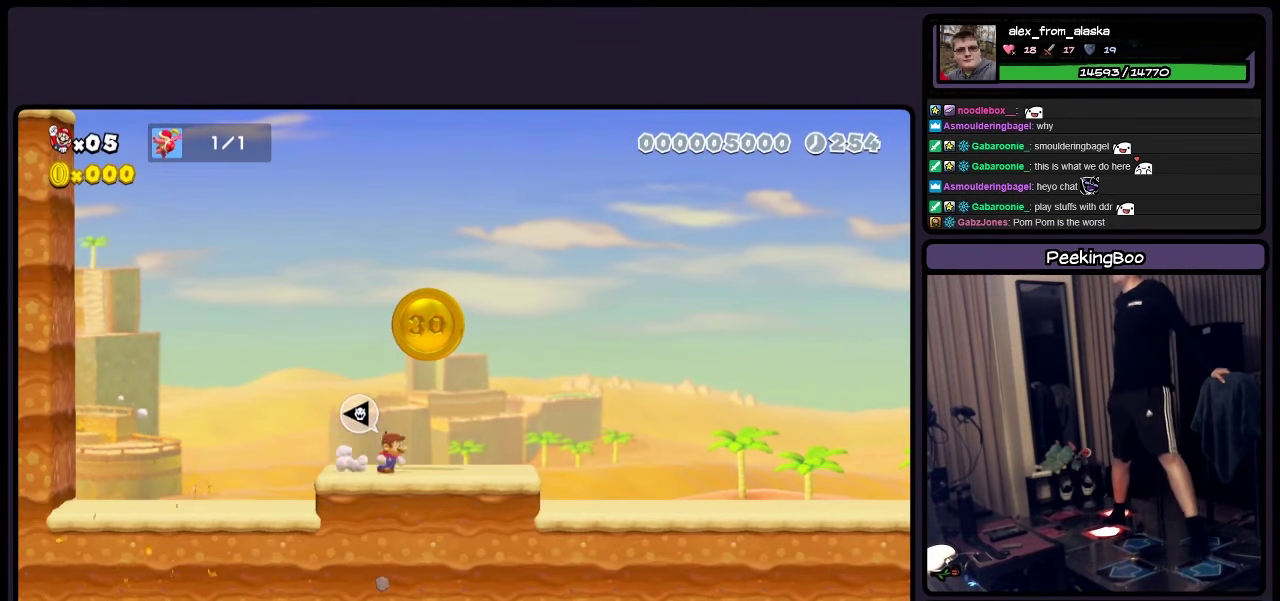
{"buttons": ["Y"], "events": [[50, "A", "down"], [133, "DPAD_LEFT", "down"], [333, "A", "up"], [383, "DPAD_LEFT", "up"]]}
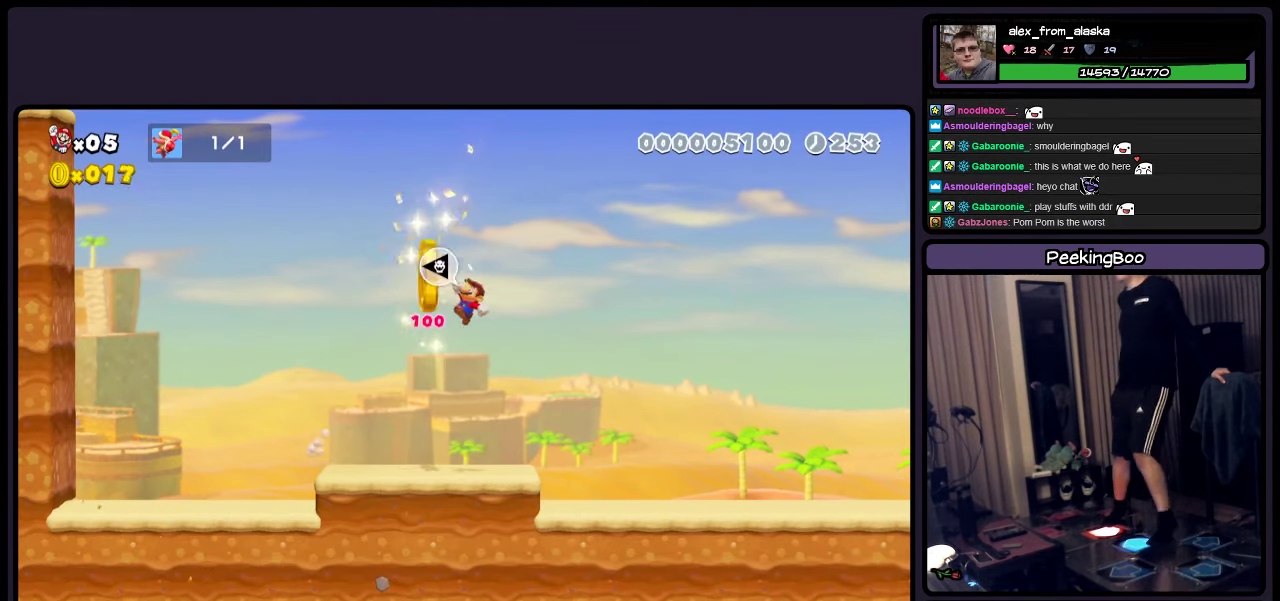
{"buttons": ["Y", "DPAD_RIGHT"], "events": [[83, "DPAD_RIGHT", "down"]]}
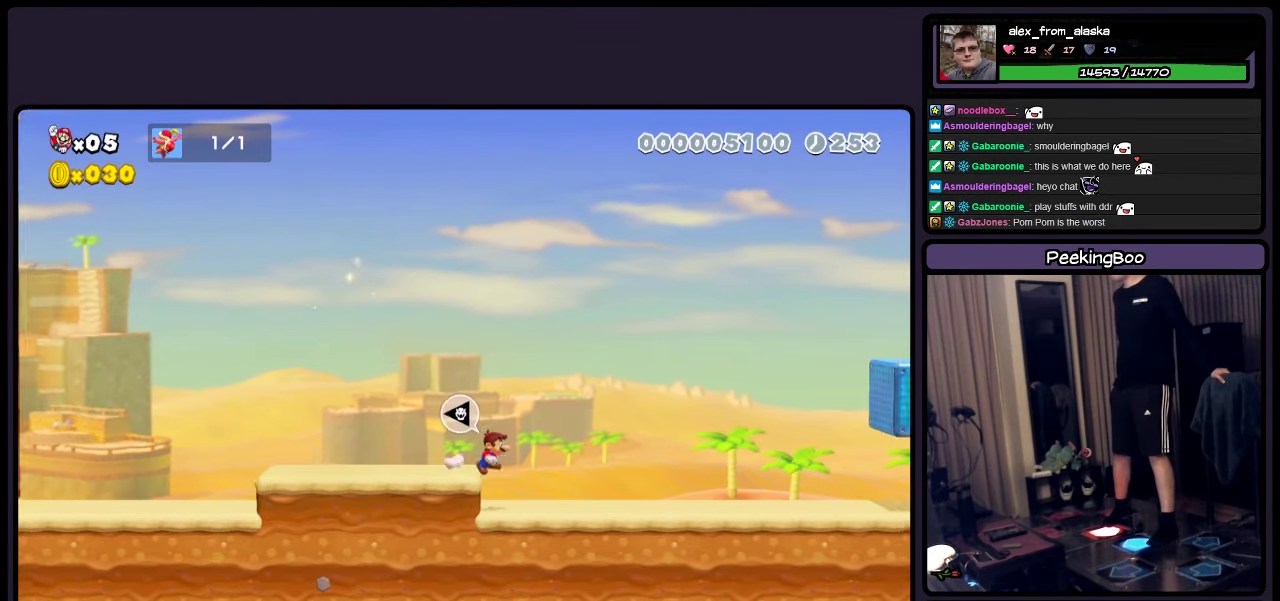
{"buttons": ["Y"], "events": [[250, "DPAD_RIGHT", "up"]]}
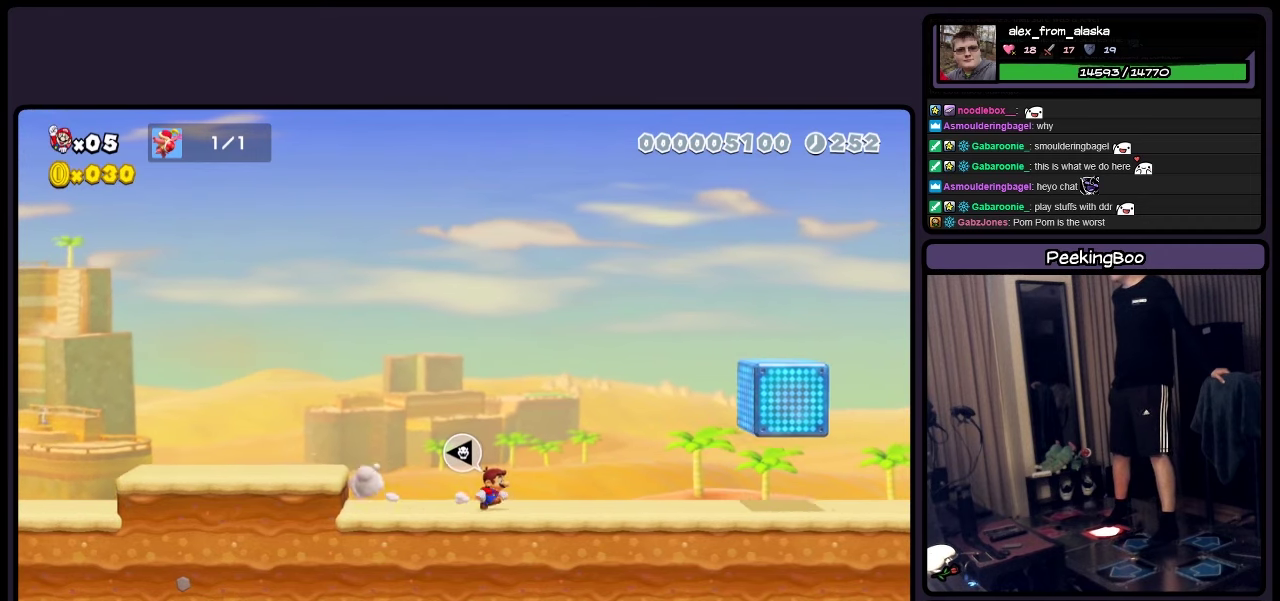
{"buttons": ["Y", "DPAD_RIGHT"], "events": [[217, "DPAD_RIGHT", "down"], [300, "DPAD_RIGHT", "up"], [417, "DPAD_RIGHT", "down"]]}
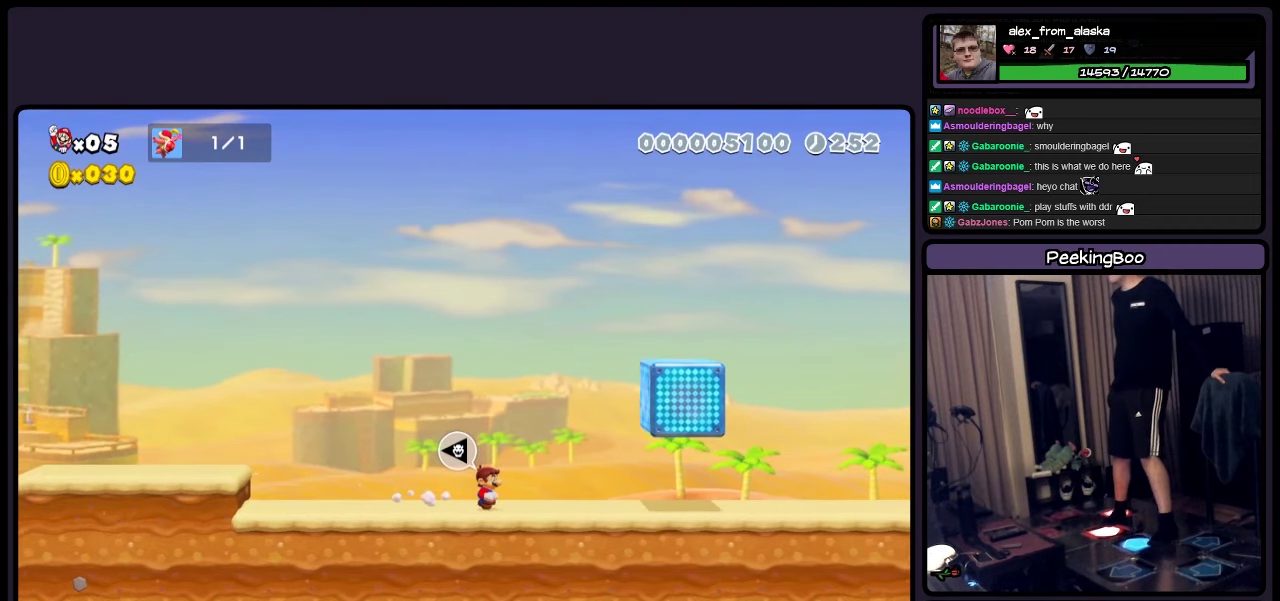
{"buttons": ["Y"], "events": [[50, "A", "down"], [333, "DPAD_RIGHT", "up"], [467, "A", "up"]]}
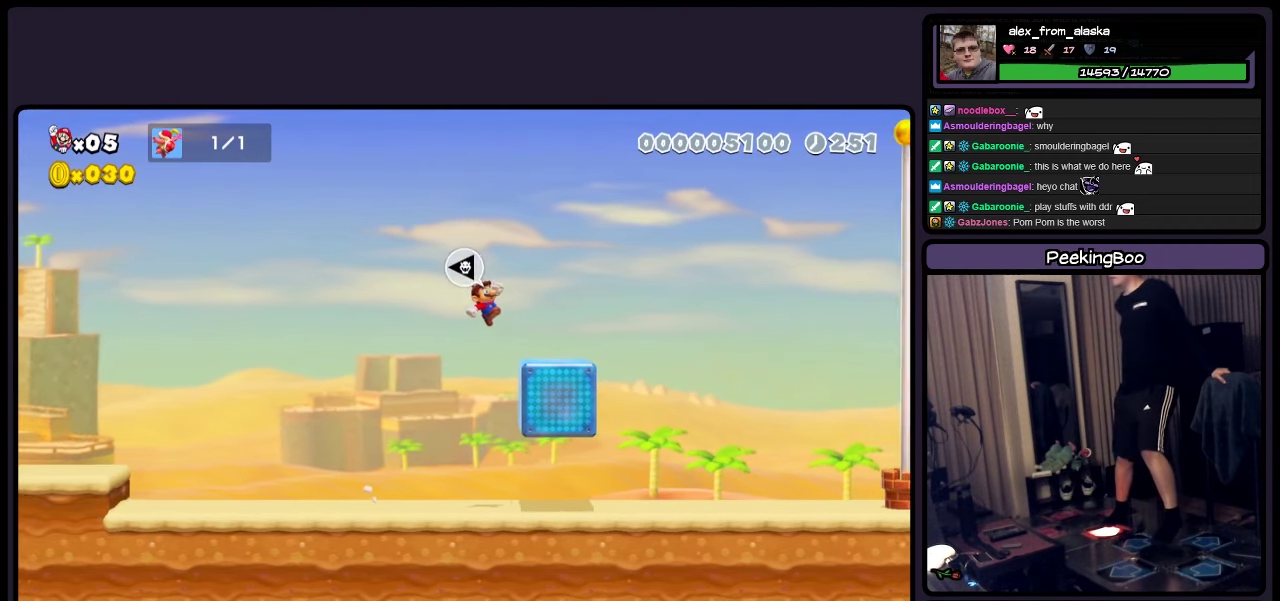
{"buttons": ["A", "Y", "DPAD_LEFT"], "events": [[333, "DPAD_LEFT", "down"], [417, "A", "down"]]}
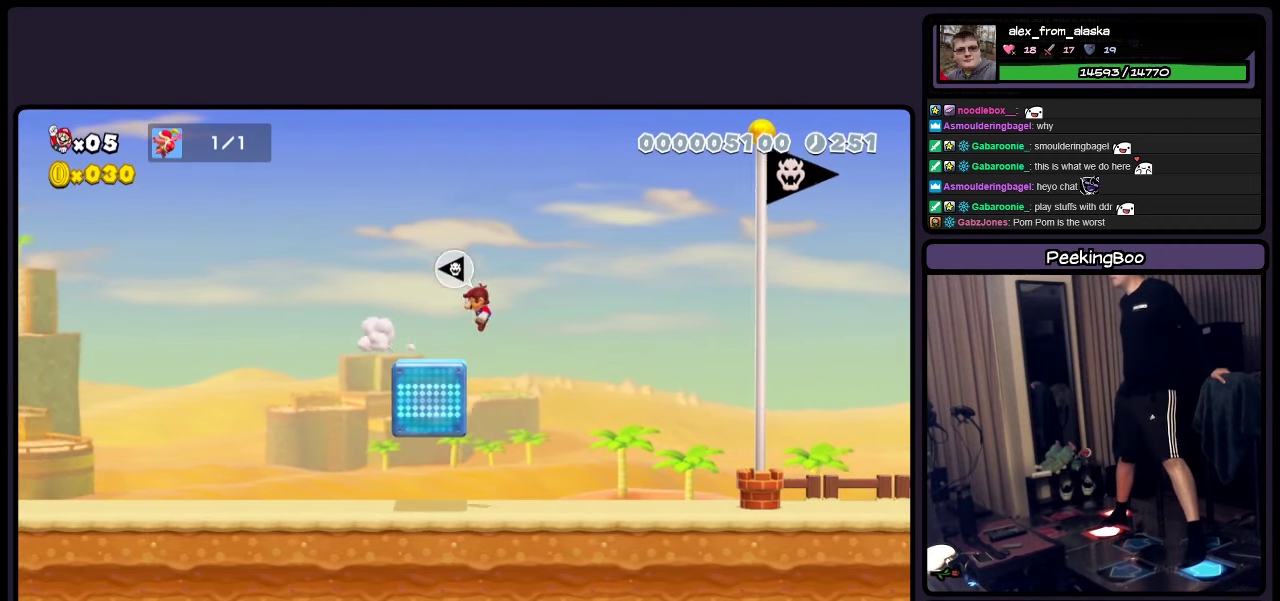
{"buttons": ["Y", "DPAD_RIGHT"], "events": [[250, "DPAD_LEFT", "up"], [383, "A", "up"], [467, "DPAD_RIGHT", "down"]]}
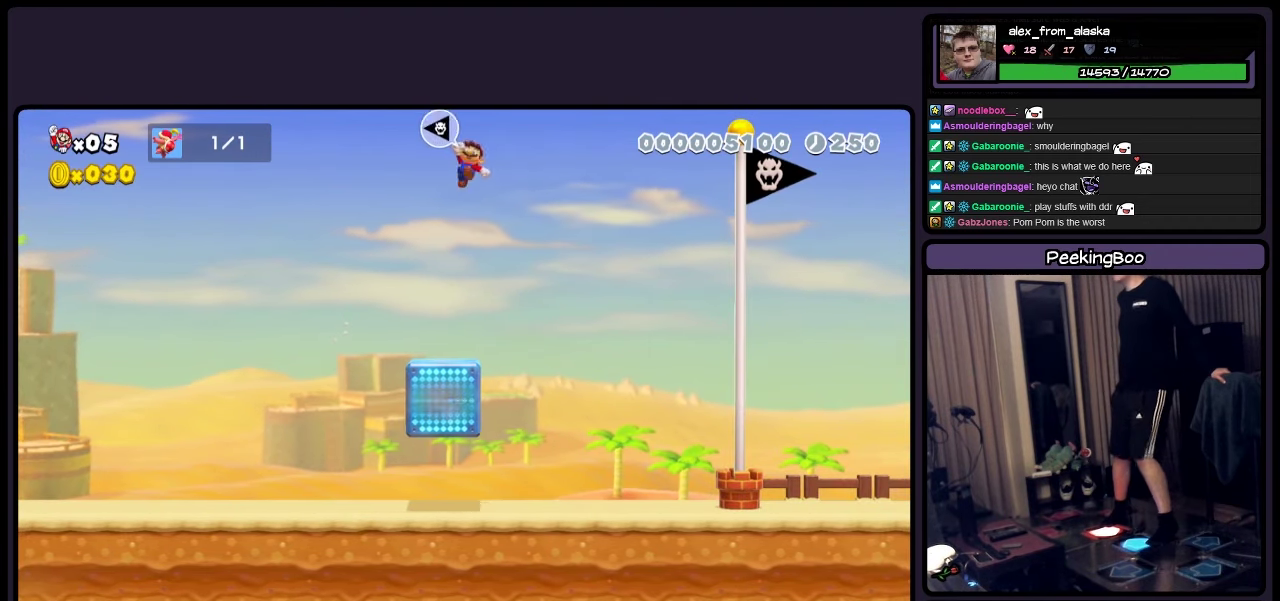
{"buttons": ["Y"], "events": [[217, "DPAD_RIGHT", "up"]]}
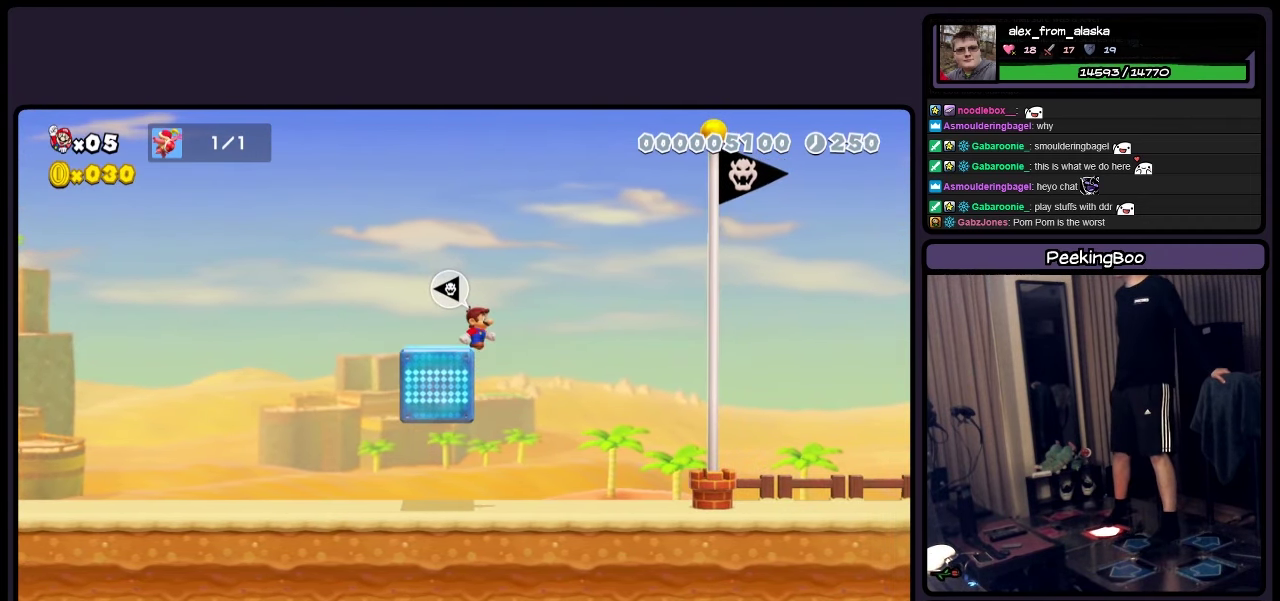
{"buttons": ["Y"], "events": []}
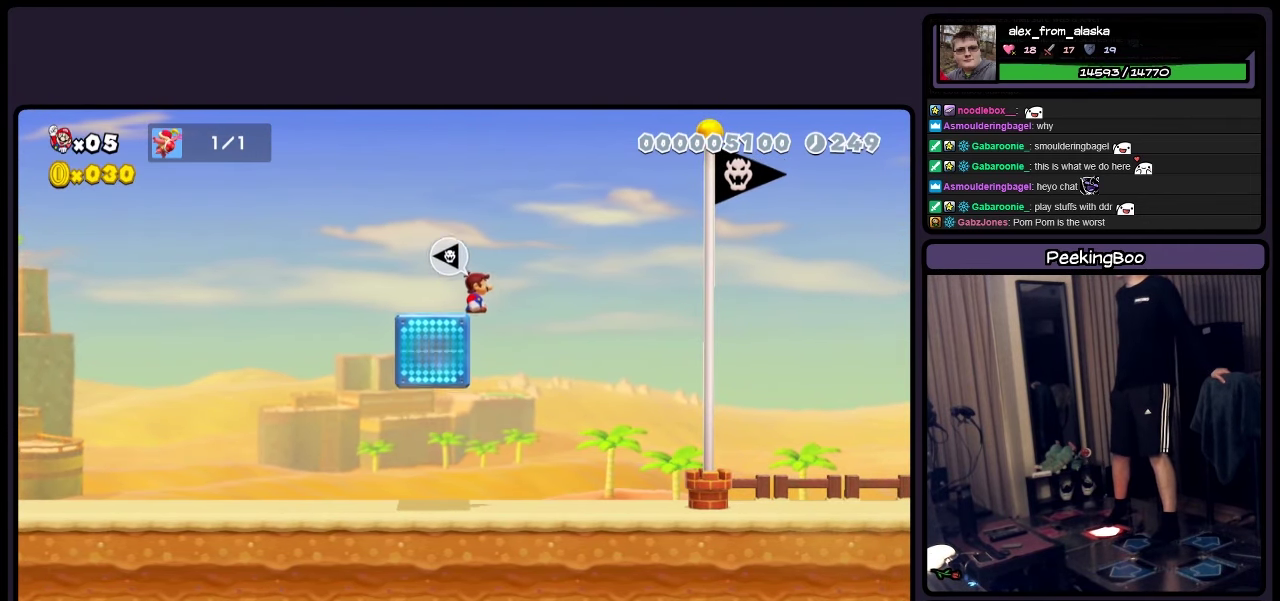
{"buttons": ["Y"], "events": []}
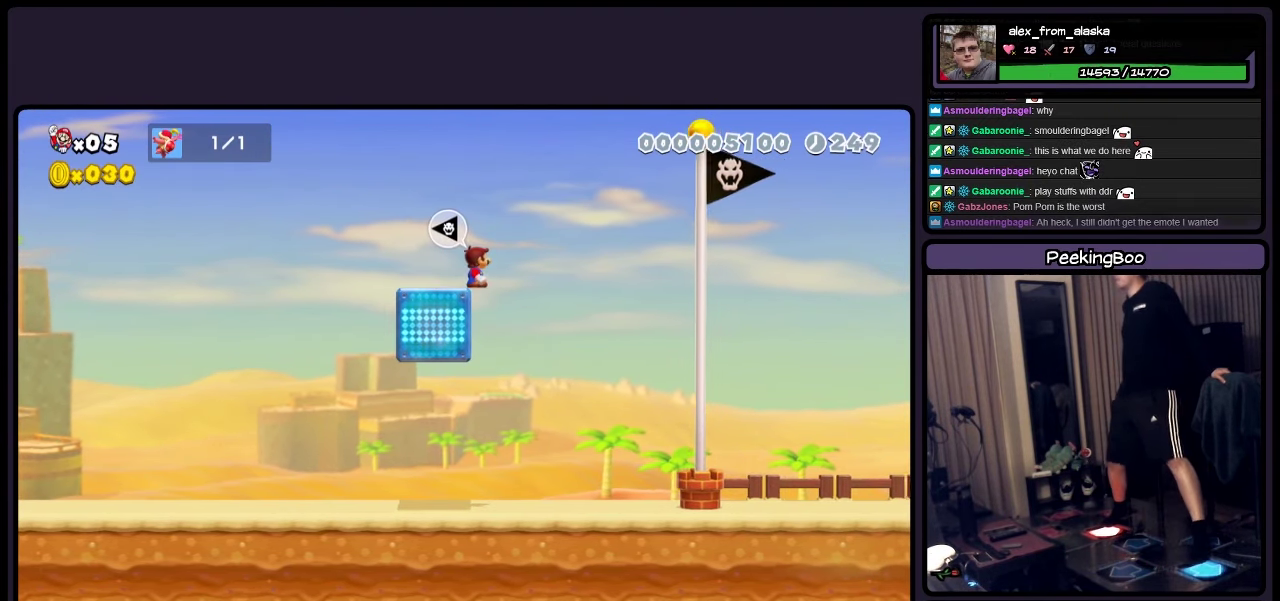
{"buttons": ["Y", "DPAD_RIGHT"], "events": [[50, "DPAD_LEFT", "down"], [250, "DPAD_LEFT", "up"], [500, "DPAD_RIGHT", "down"]]}
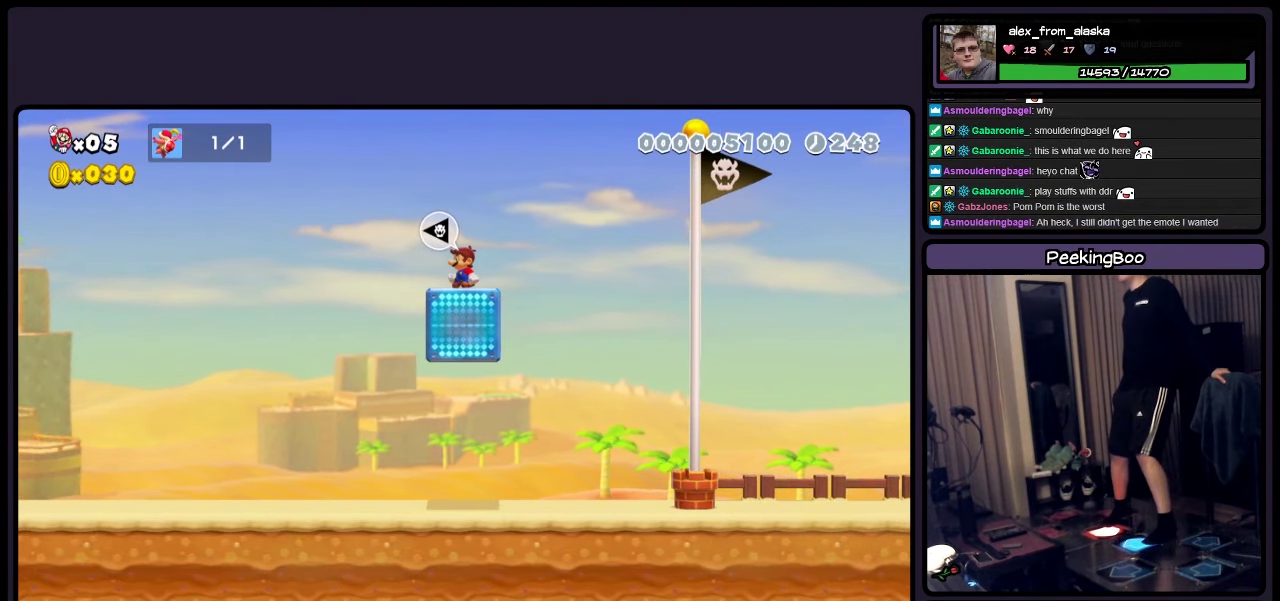
{"buttons": ["Y"], "events": [[167, "DPAD_RIGHT", "up"]]}
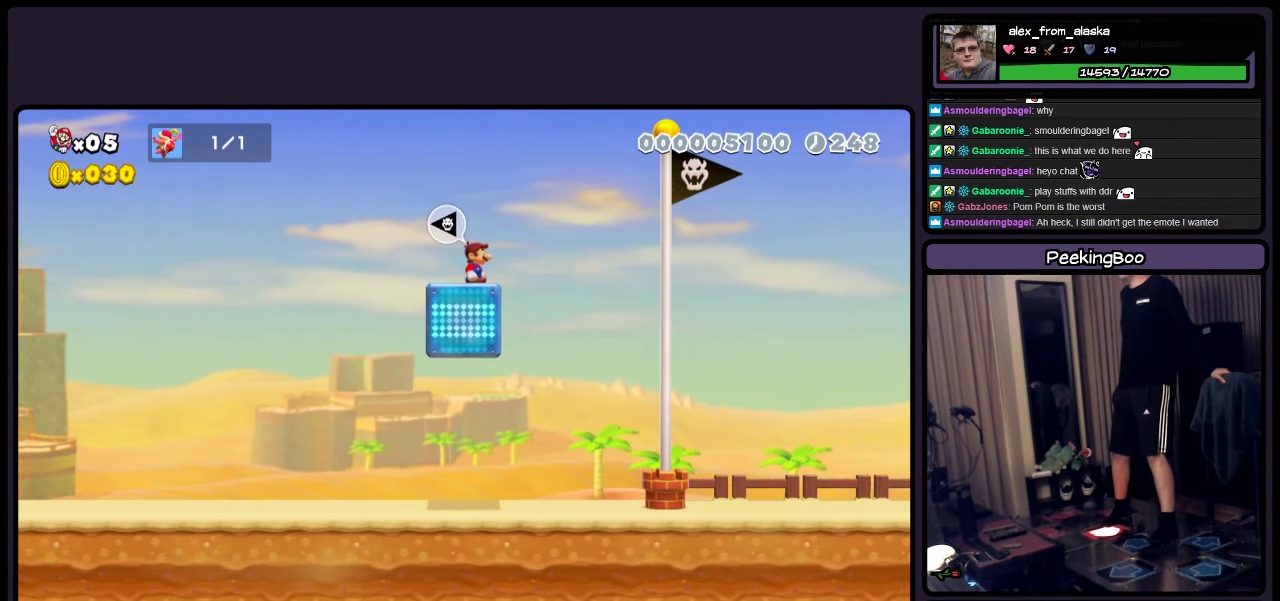
{"buttons": ["Y"], "events": []}
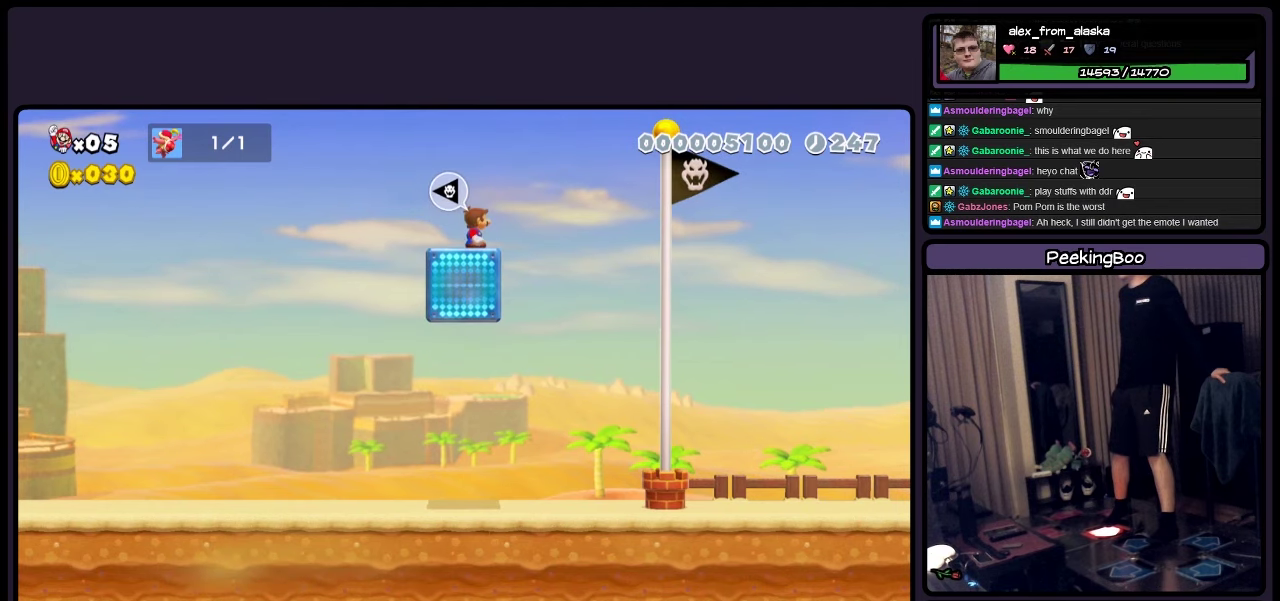
{"buttons": ["A", "Y", "DPAD_RIGHT"], "events": [[217, "DPAD_RIGHT", "down"], [467, "A", "down"]]}
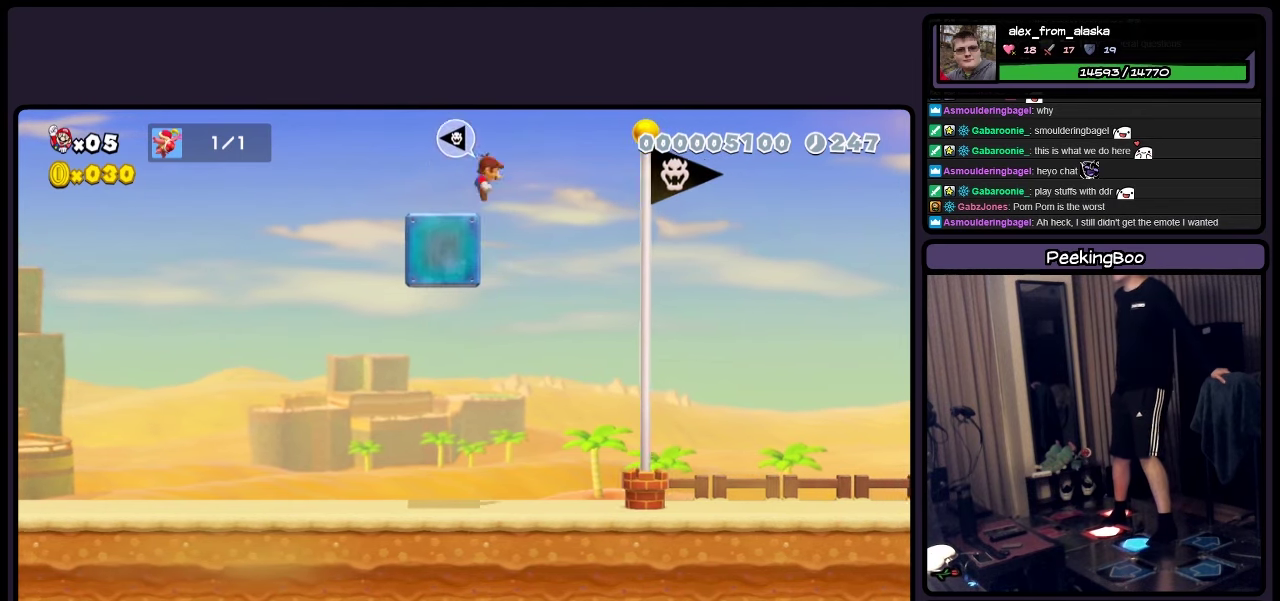
{"buttons": ["Y"], "events": [[250, "A", "up"], [384, "DPAD_RIGHT", "up"]]}
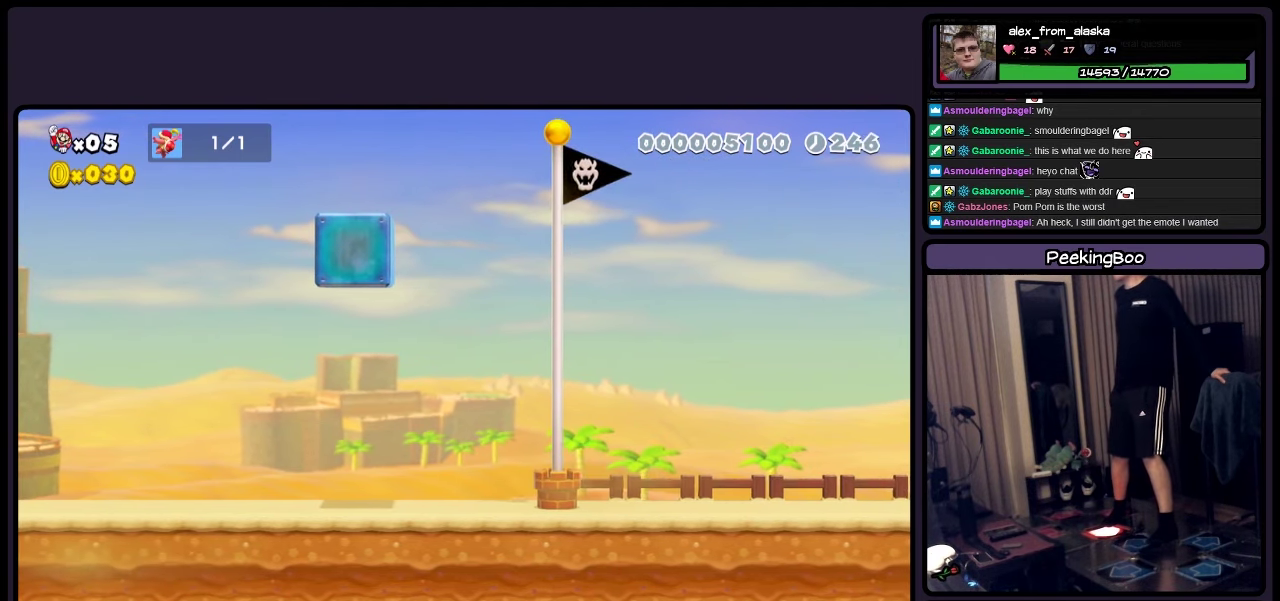
{"buttons": ["Y"], "events": []}
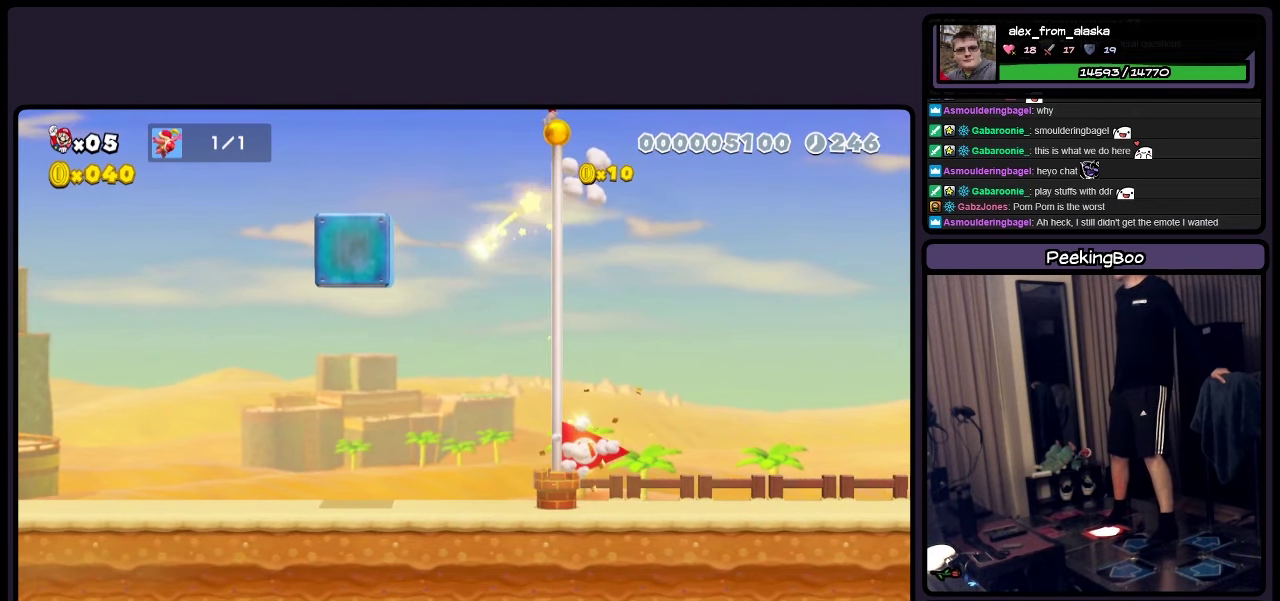
{"buttons": [], "events": [[384, "Y", "up"]]}